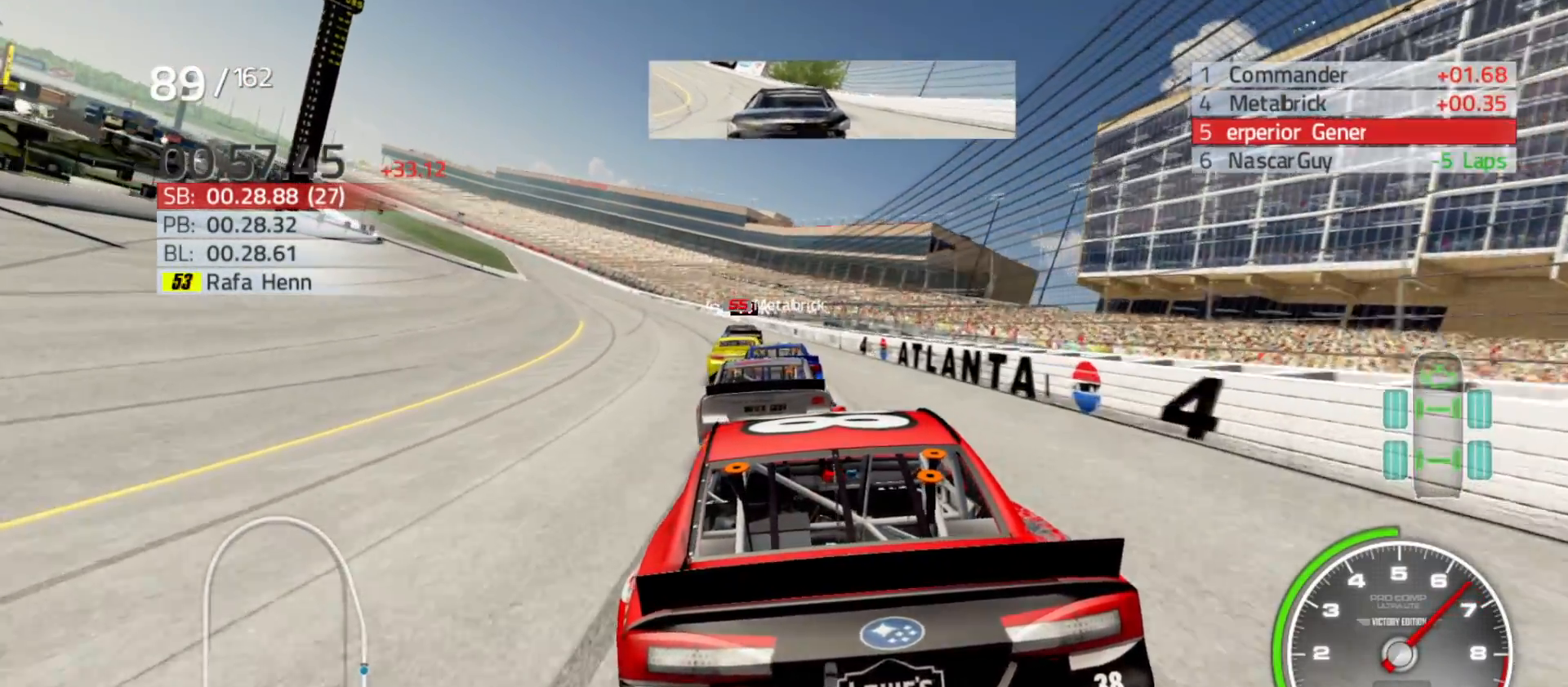
Gameplay with a controller (Xbox layout); each line is a JSON object with the inputs held at the frame after it. "events" lists button and stick changes between this image and that frame as [ms after this image, input, new state], when the widget could be followed in between.
{"buttons": [], "left_stick": "left", "right_stick": "center", "events": [[350, "left_stick", "left"]]}
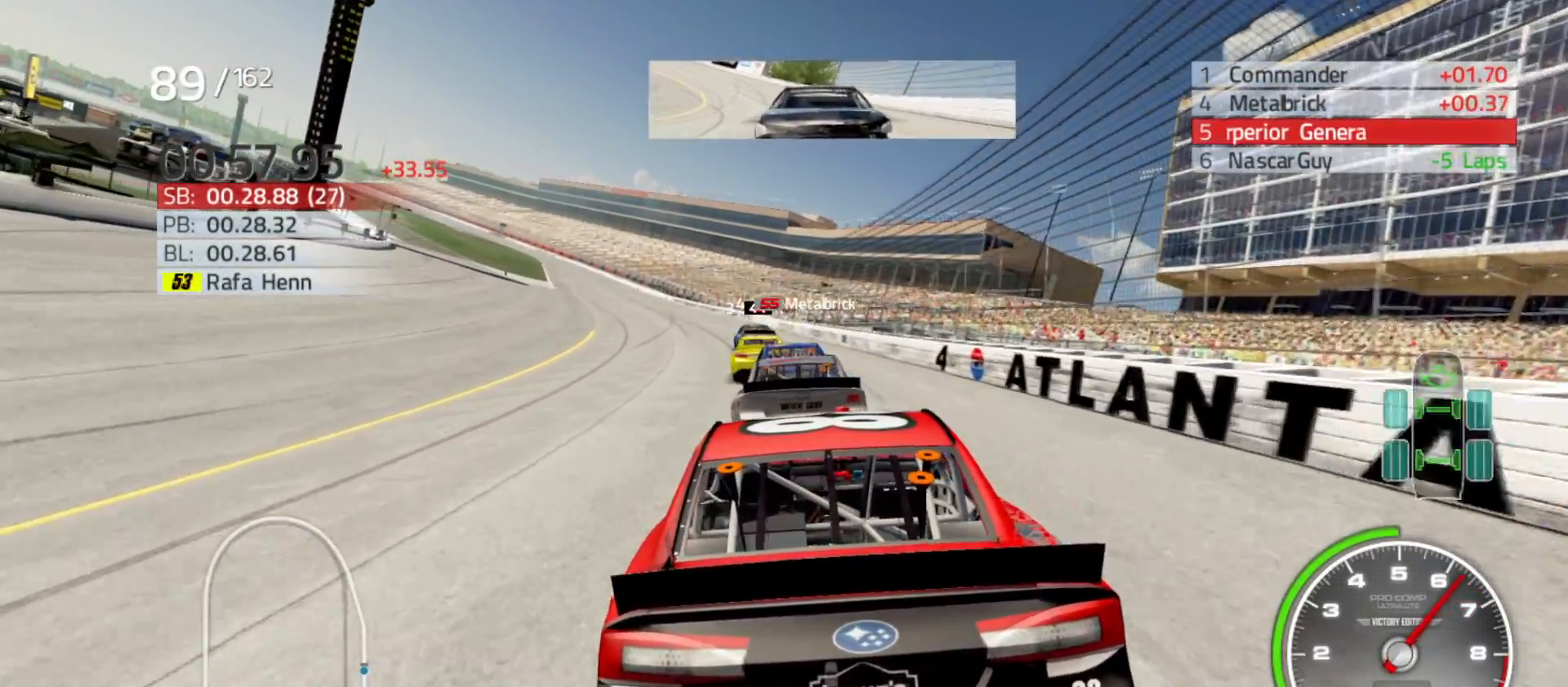
{"buttons": ["R2"], "left_stick": "center", "right_stick": "center", "events": [[33, "left_stick", "center"], [83, "R2", "down"], [217, "R2", "up"], [333, "left_stick", "left"], [417, "R2", "down"], [500, "left_stick", "center"]]}
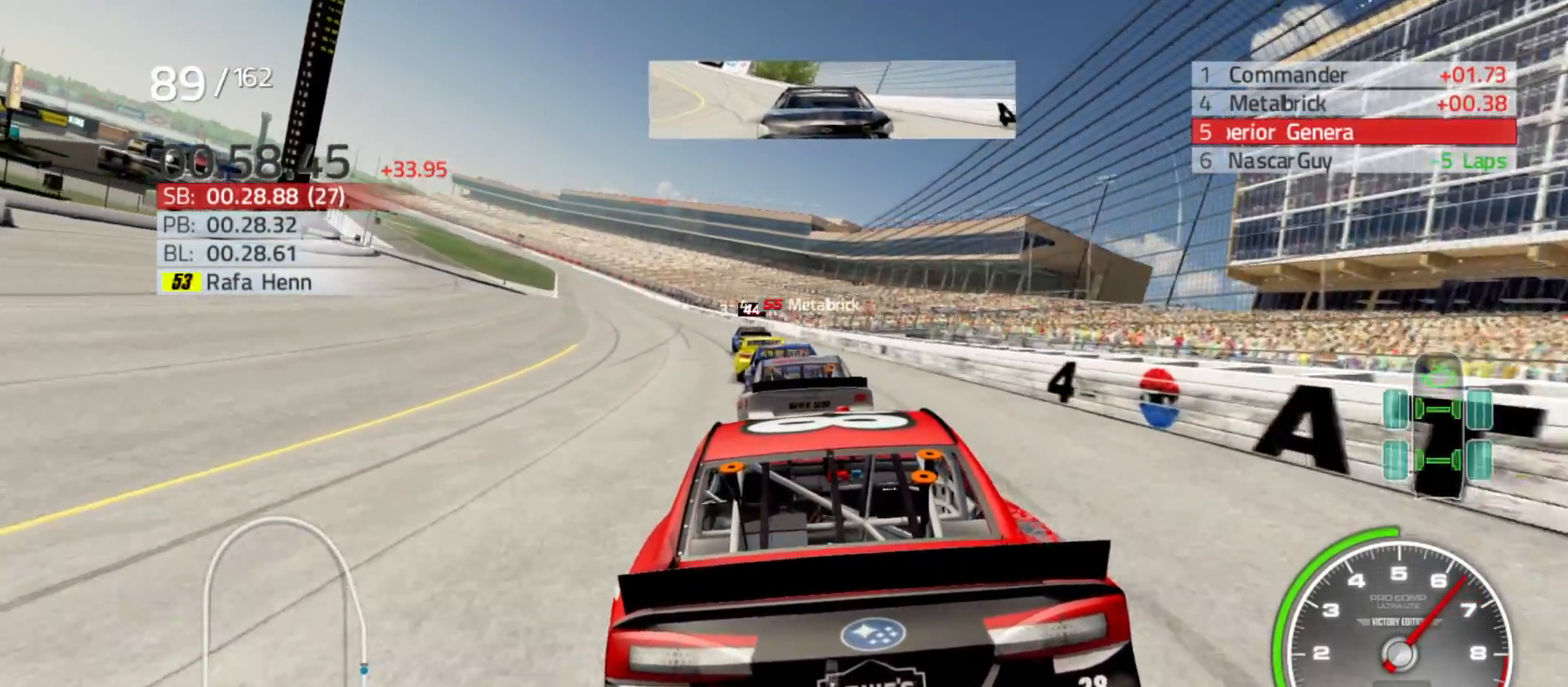
{"buttons": [], "left_stick": "center", "right_stick": "center", "events": [[33, "R2", "up"], [283, "R2", "down"], [300, "left_stick", "left"], [417, "R2", "up"], [500, "left_stick", "center"]]}
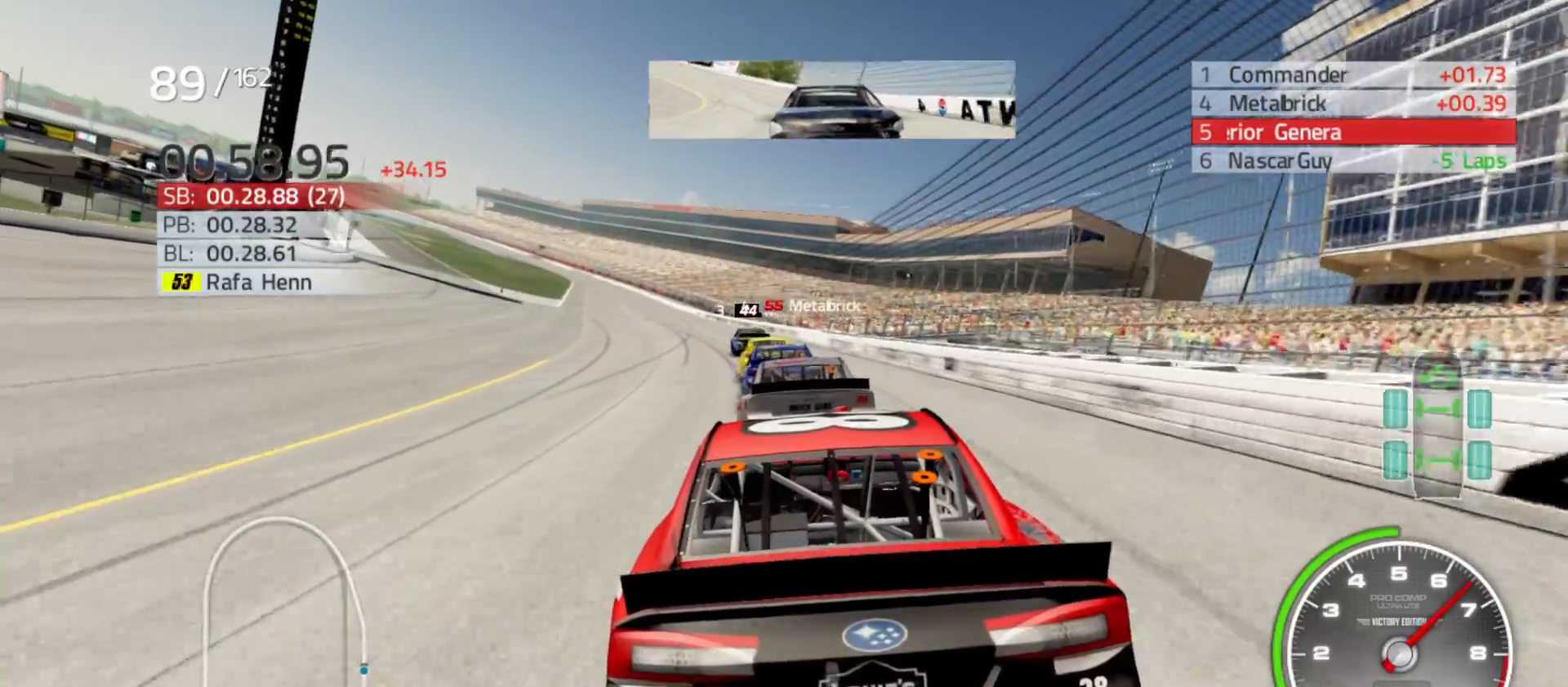
{"buttons": [], "left_stick": "center", "right_stick": "center", "events": [[200, "left_stick", "left"], [400, "left_stick", "center"]]}
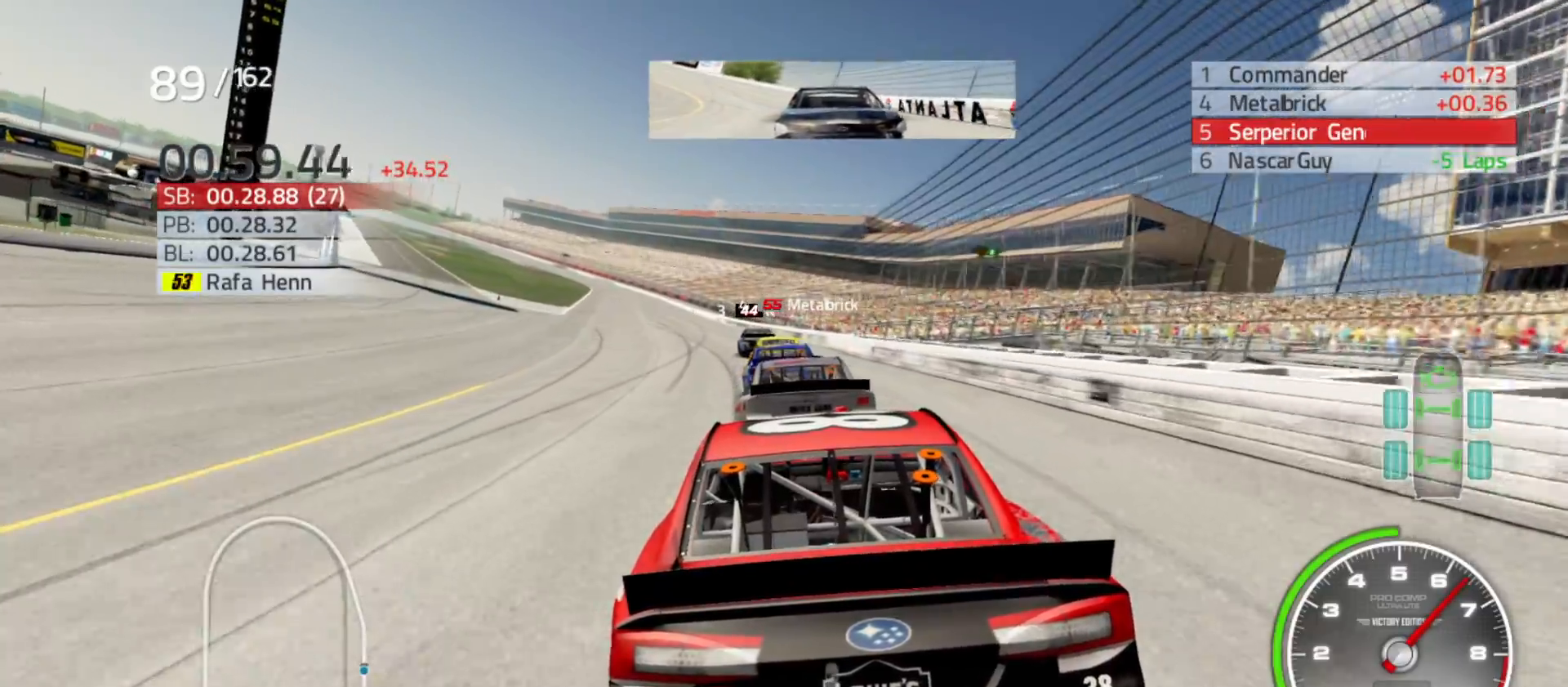
{"buttons": ["R2"], "left_stick": "center", "right_stick": "center", "events": [[150, "R2", "down"], [200, "left_stick", "left"], [283, "R2", "up"], [350, "left_stick", "center"], [467, "R2", "down"]]}
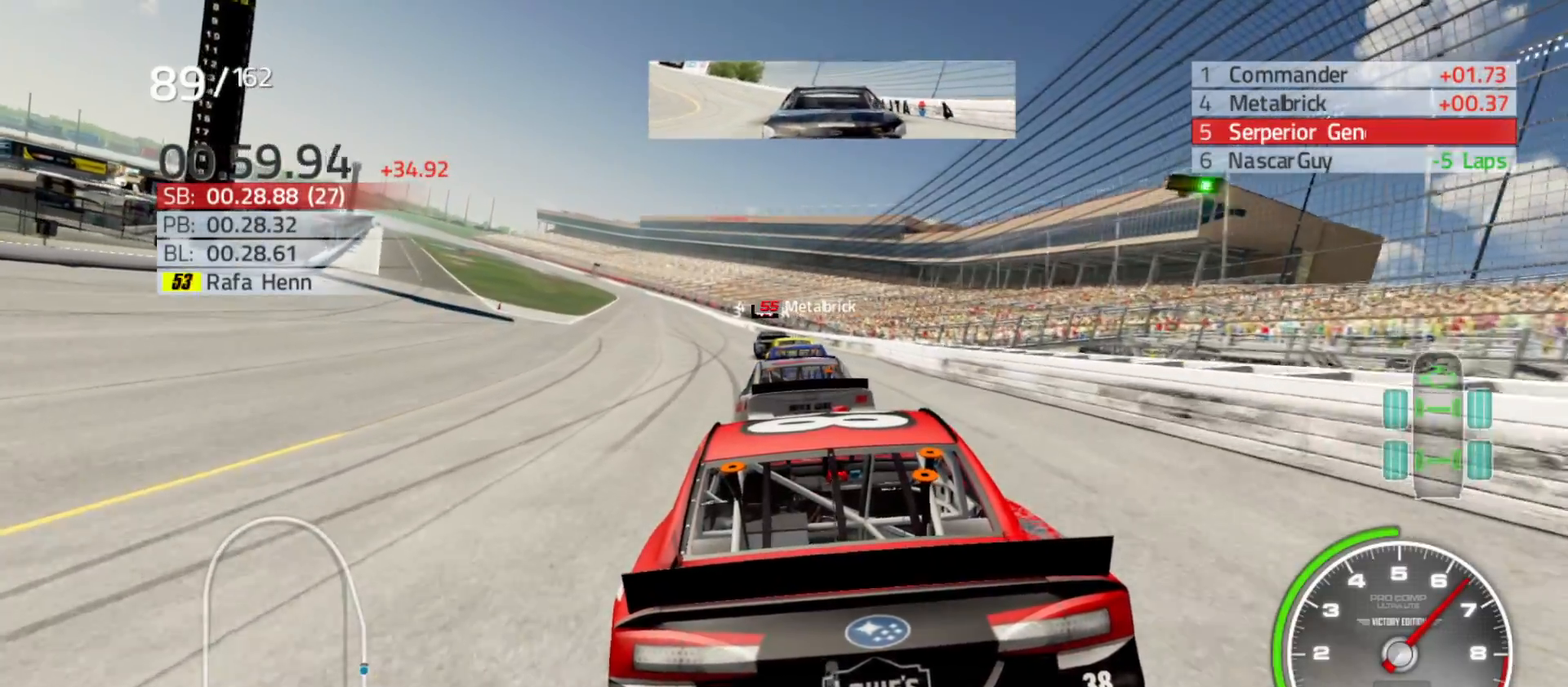
{"buttons": [], "left_stick": "left", "right_stick": "center", "events": [[117, "R2", "up"], [283, "R2", "down"], [367, "left_stick", "left"], [467, "R2", "up"]]}
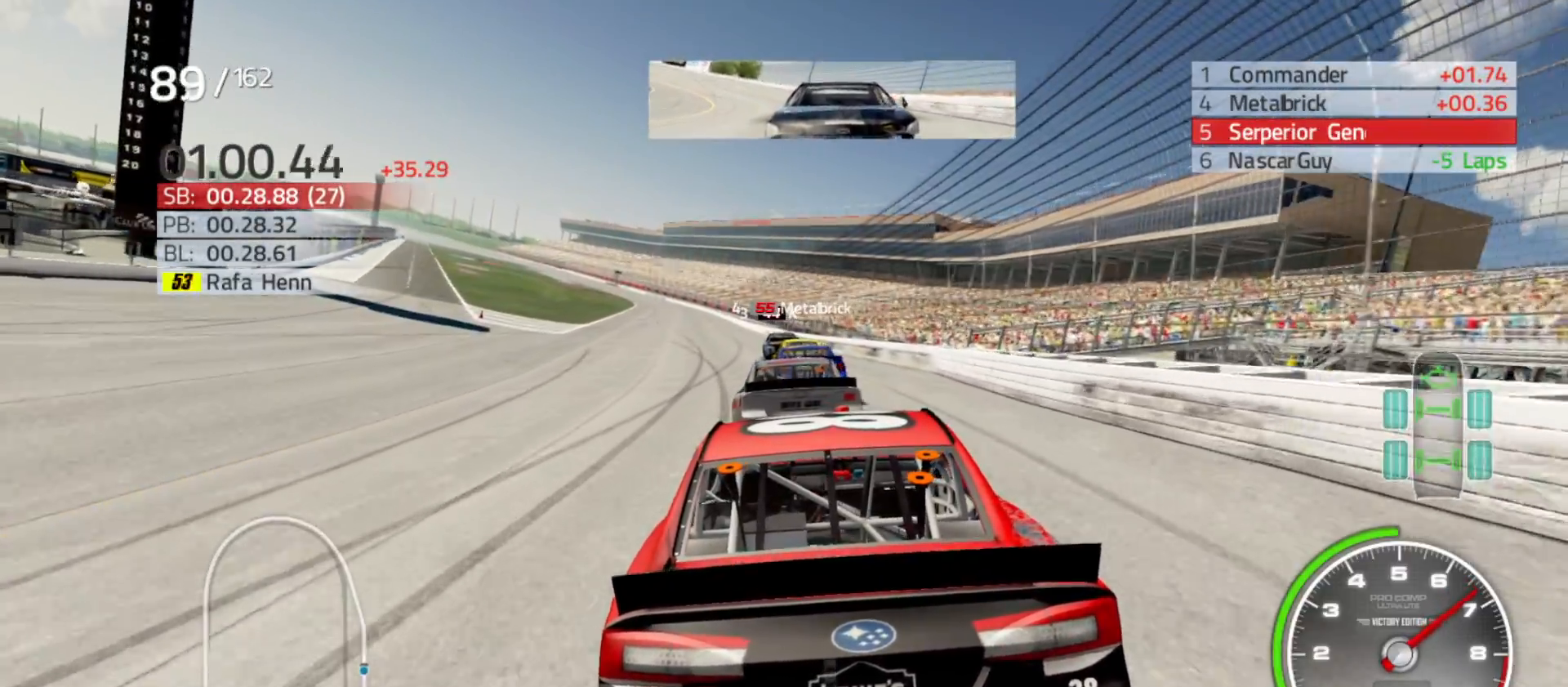
{"buttons": [], "left_stick": "center", "right_stick": "center", "events": [[100, "left_stick", "center"], [233, "R2", "down"], [233, "left_stick", "left"], [400, "left_stick", "center"], [433, "R2", "up"]]}
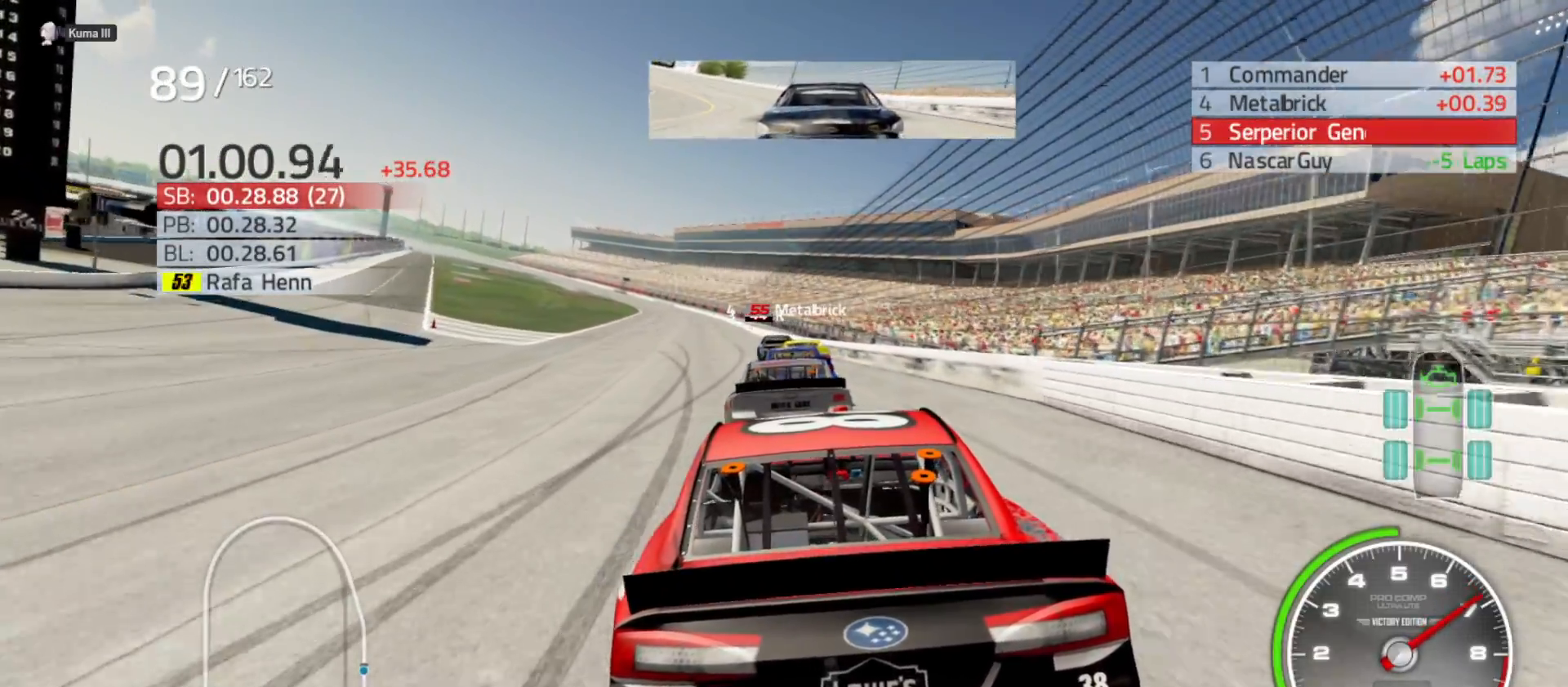
{"buttons": [], "left_stick": "center", "right_stick": "center", "events": [[50, "left_stick", "left"], [183, "R2", "down"], [300, "left_stick", "center"], [333, "R2", "up"]]}
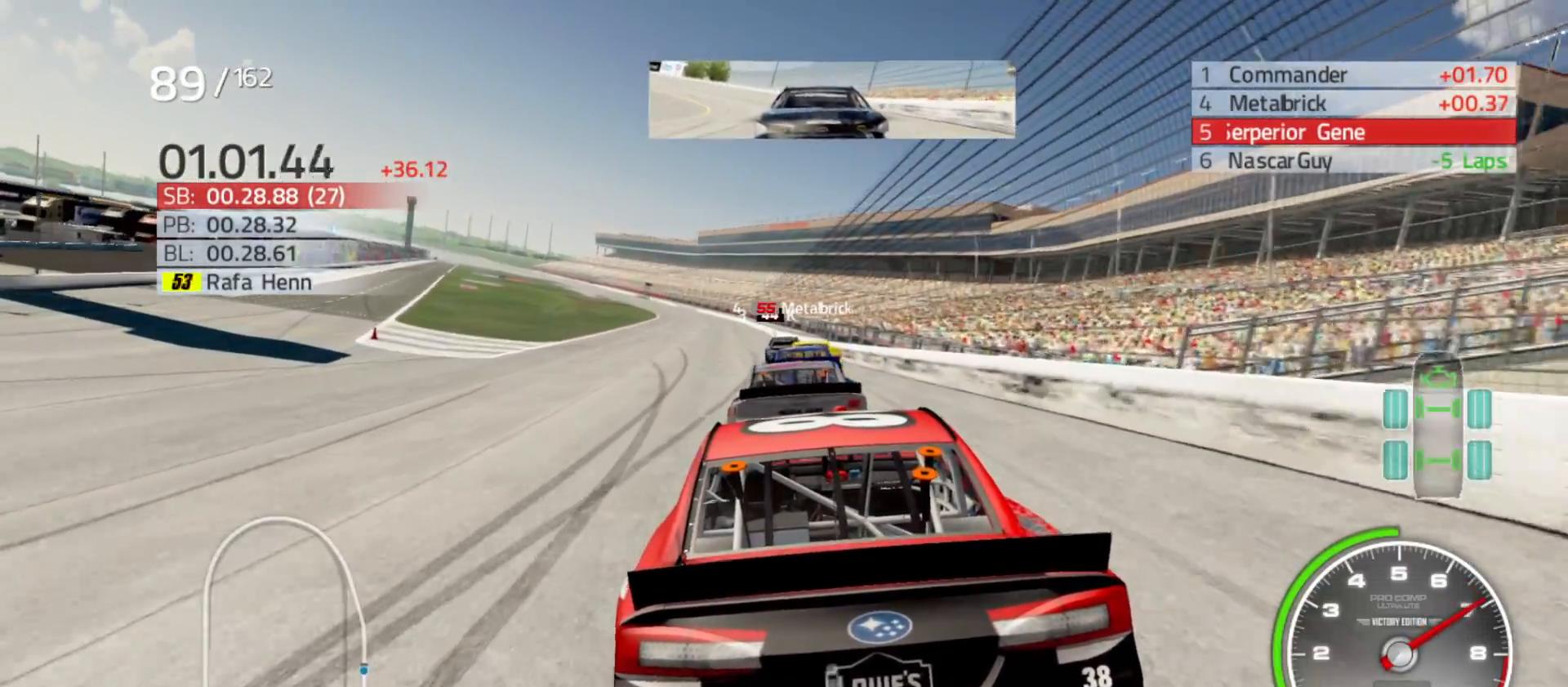
{"buttons": [], "left_stick": "center", "right_stick": "center", "events": [[200, "left_stick", "left"], [400, "left_stick", "center"]]}
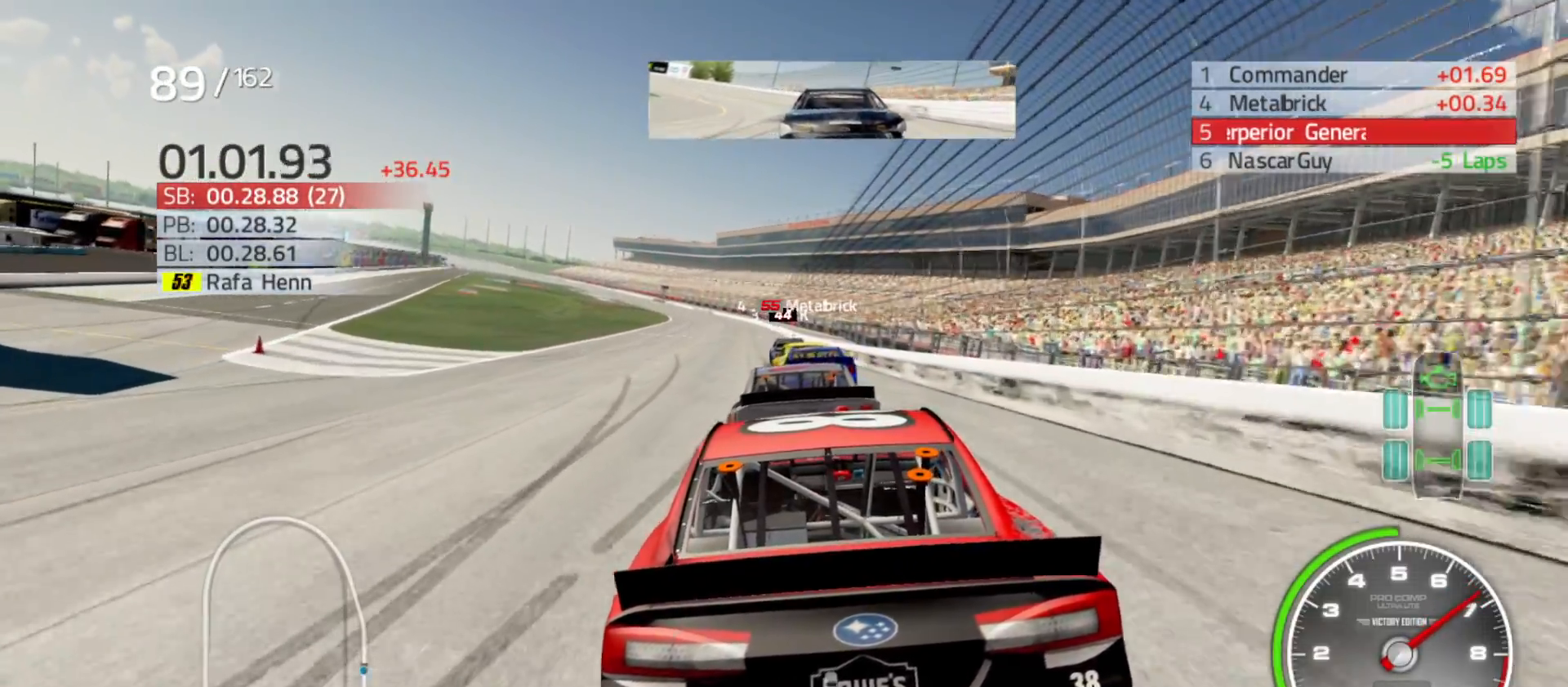
{"buttons": [], "left_stick": "left", "right_stick": "center", "events": [[33, "left_stick", "left"], [250, "left_stick", "center"], [433, "left_stick", "left"]]}
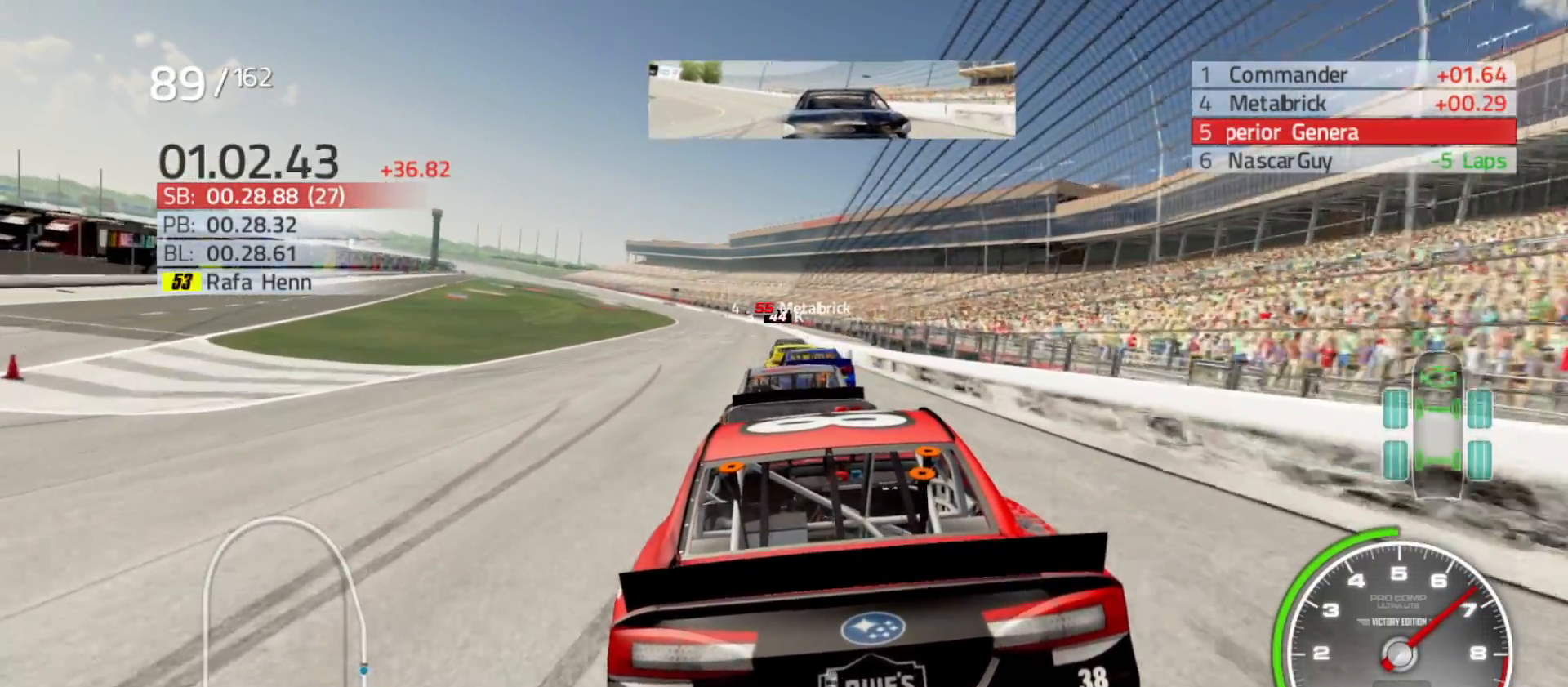
{"buttons": [], "left_stick": "left", "right_stick": "center", "events": [[150, "left_stick", "center"], [400, "left_stick", "left"]]}
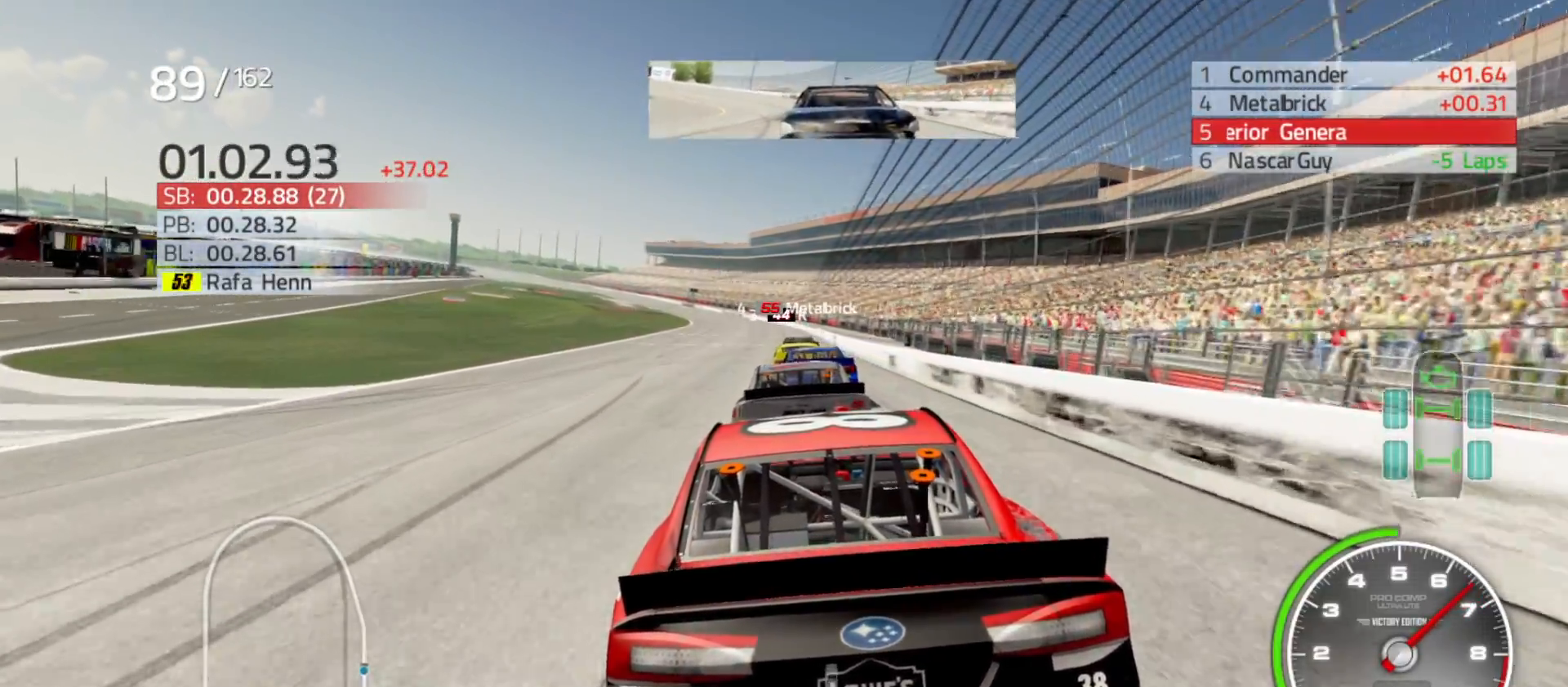
{"buttons": ["R2"], "left_stick": "center", "right_stick": "center", "events": [[83, "left_stick", "center"], [200, "R2", "down"], [300, "R2", "up"], [483, "R2", "down"]]}
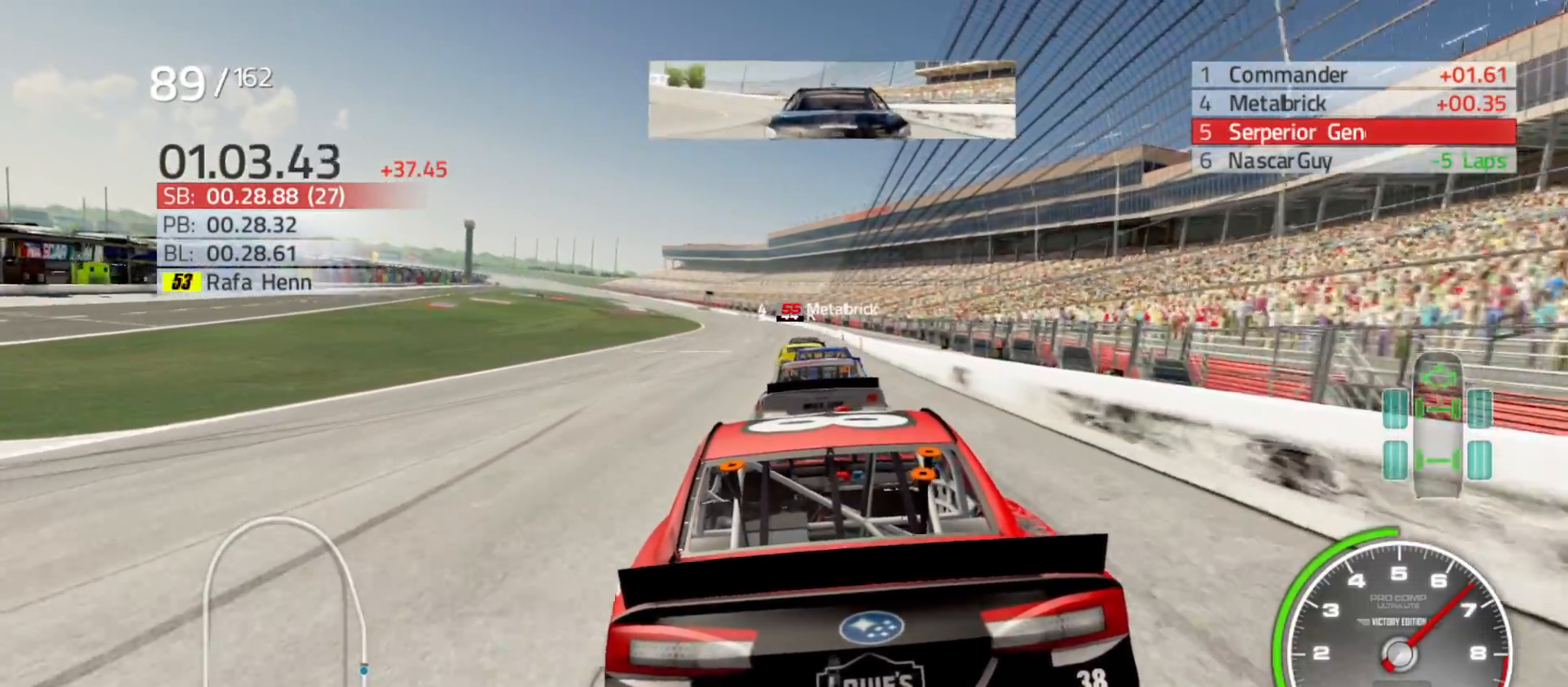
{"buttons": ["R2"], "left_stick": "center", "right_stick": "center", "events": [[167, "R2", "up"], [400, "R2", "down"]]}
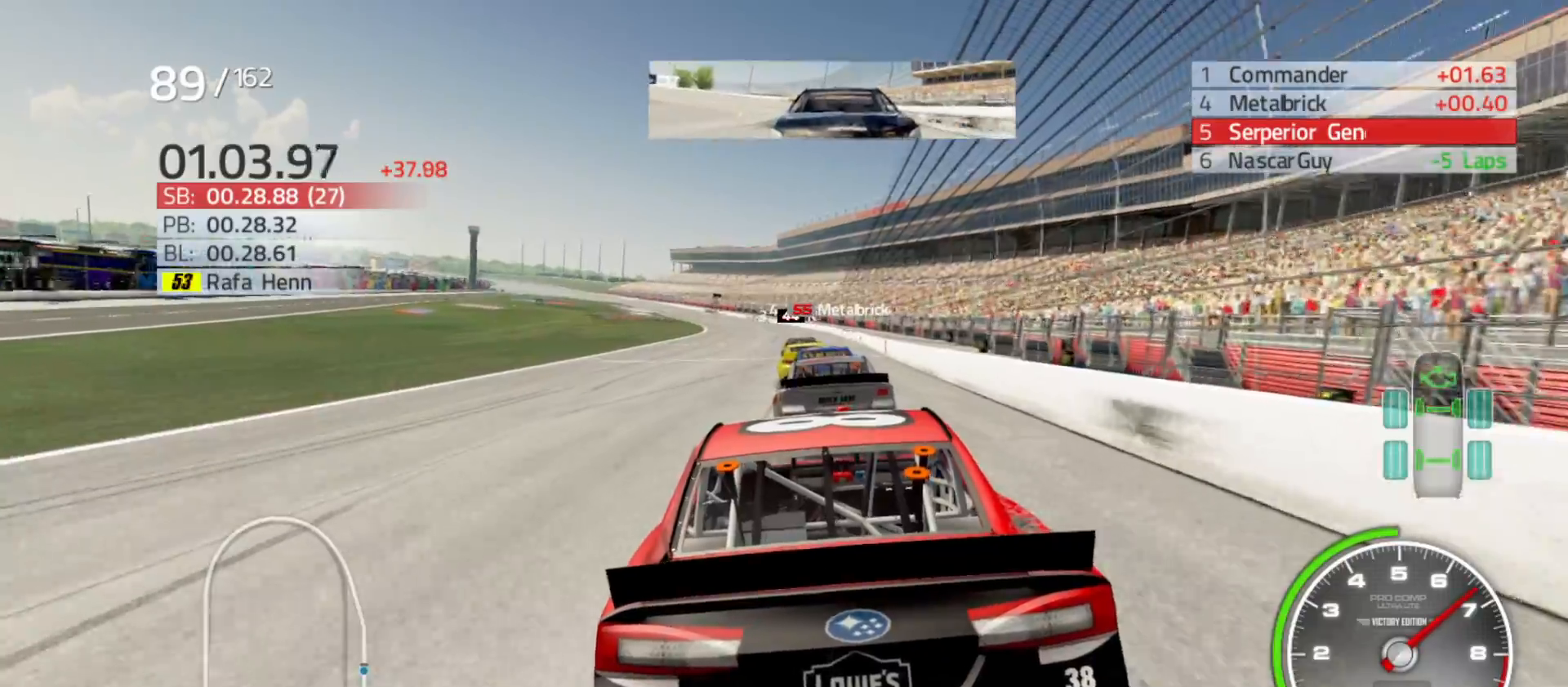
{"buttons": [], "left_stick": "left", "right_stick": "center", "events": [[33, "R2", "up"], [233, "R2", "down"], [333, "left_stick", "left"], [483, "R2", "up"]]}
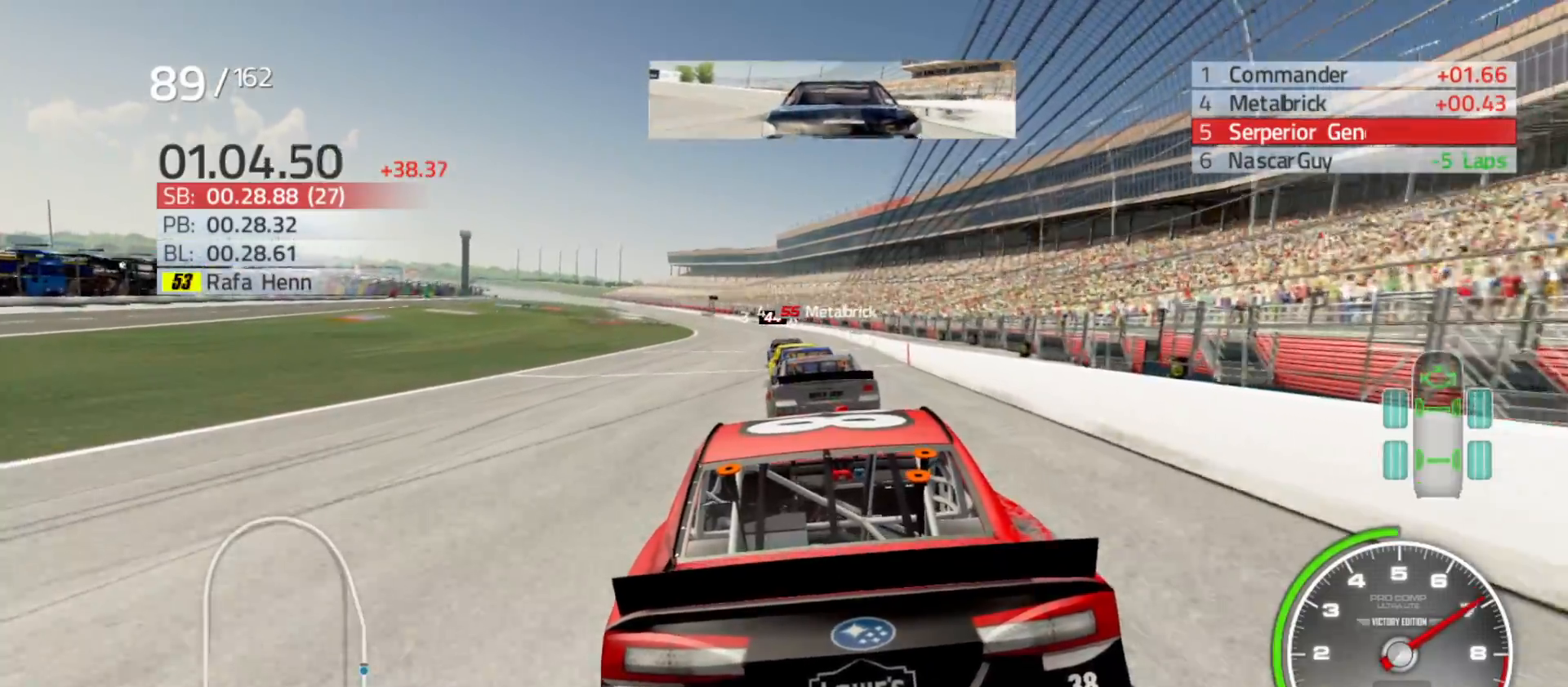
{"buttons": [], "left_stick": "left", "right_stick": "center", "events": [[17, "left_stick", "center"], [133, "R2", "down"], [367, "R2", "up"], [383, "left_stick", "left"]]}
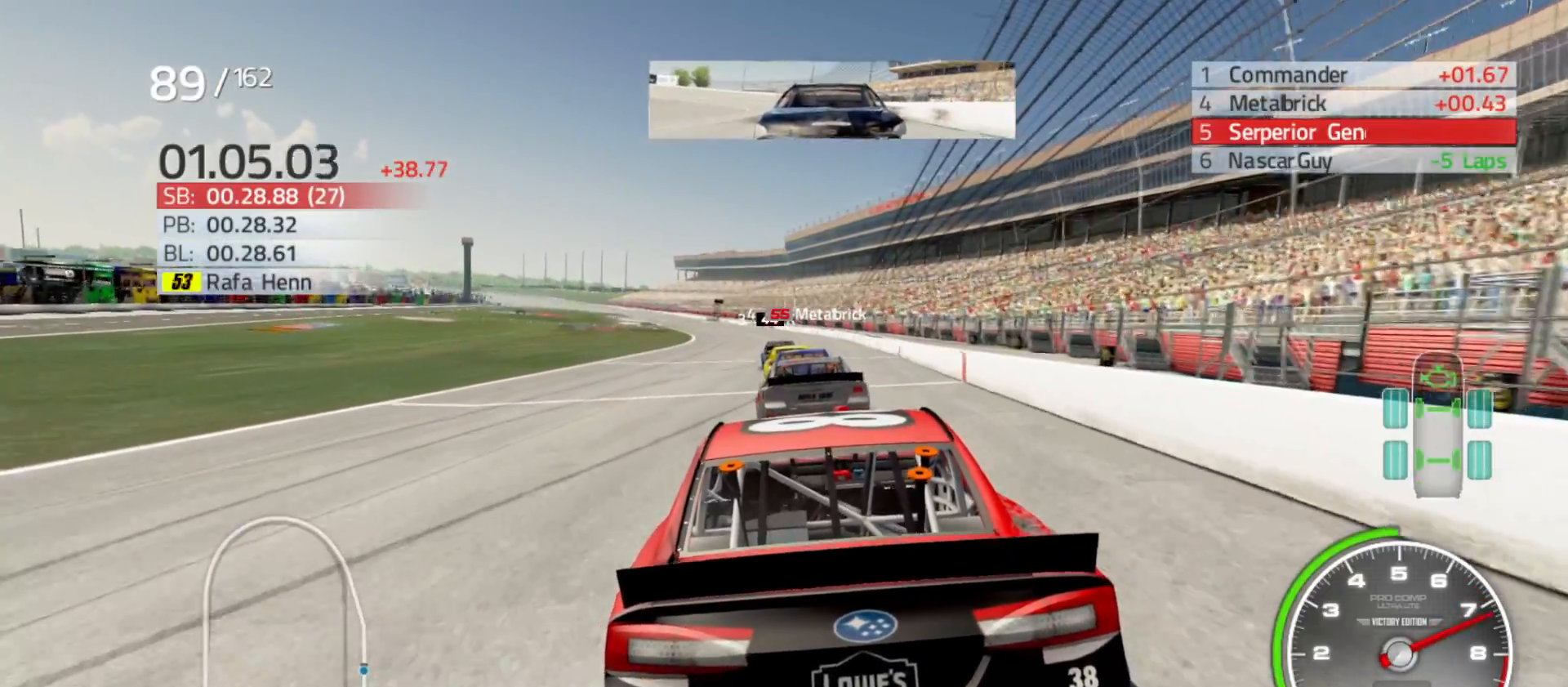
{"buttons": [], "left_stick": "center", "right_stick": "center", "events": [[67, "left_stick", "center"], [233, "left_stick", "left"], [250, "R2", "down"], [400, "R2", "up"], [400, "left_stick", "center"]]}
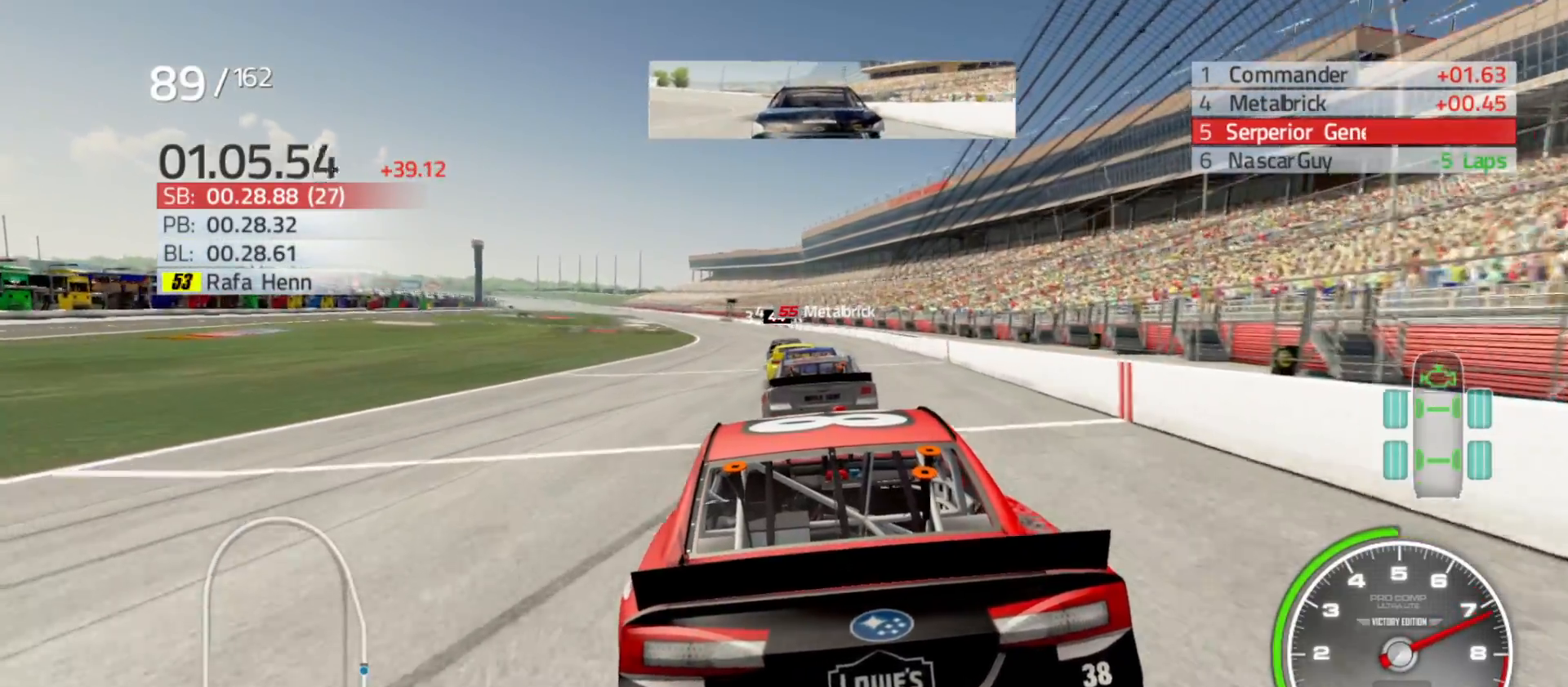
{"buttons": [], "left_stick": "center", "right_stick": "center", "events": [[117, "R2", "down"], [200, "R2", "up"], [217, "left_stick", "right"], [383, "left_stick", "center"]]}
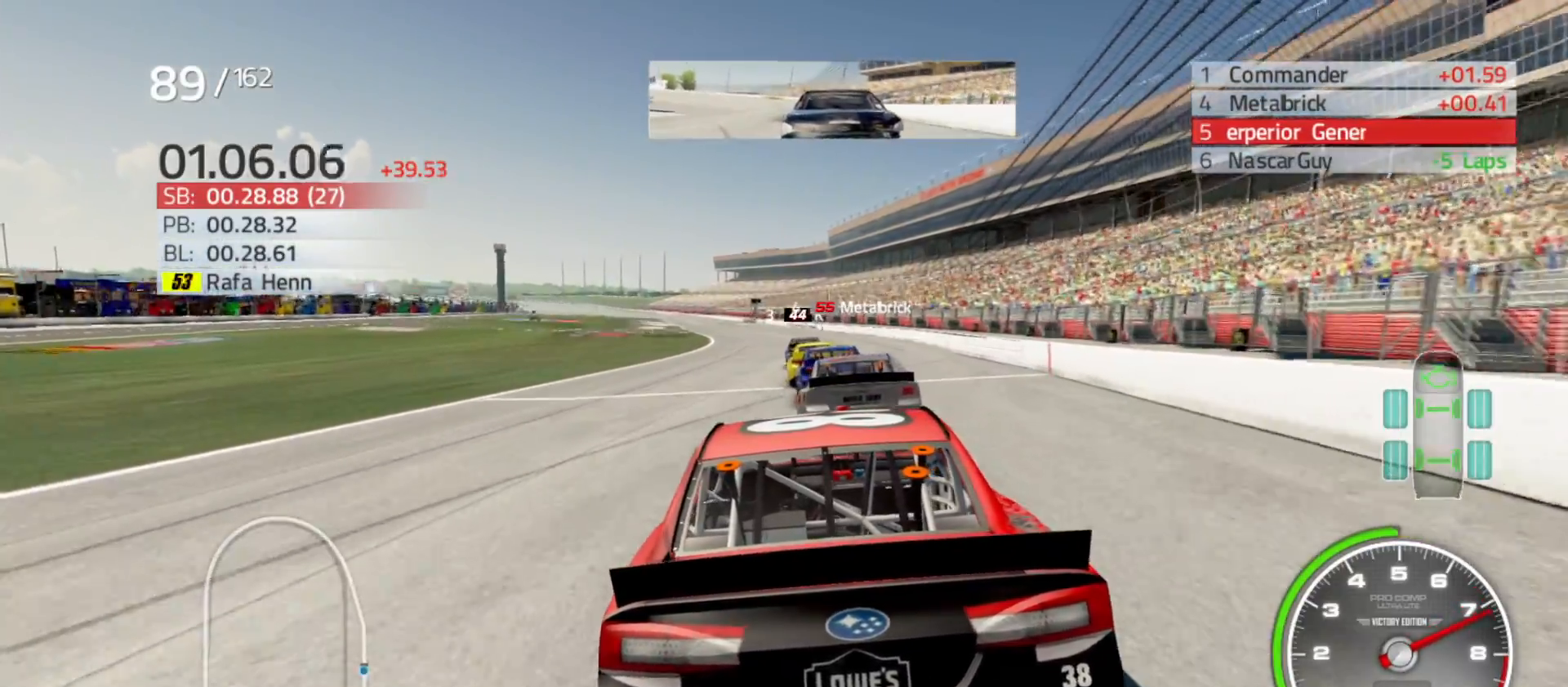
{"buttons": [], "left_stick": "center", "right_stick": "center", "events": [[317, "left_stick", "left"], [450, "left_stick", "center"]]}
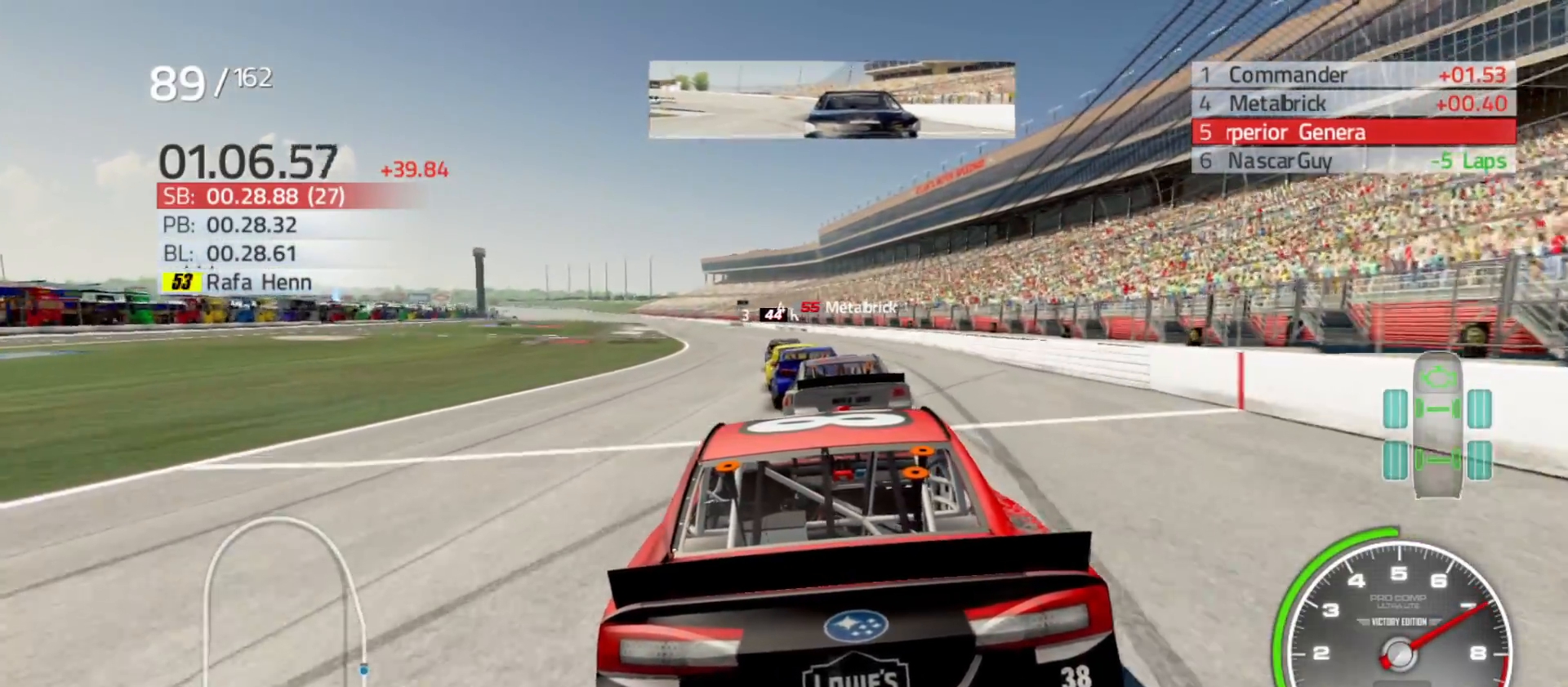
{"buttons": [], "left_stick": "center", "right_stick": "center", "events": [[200, "left_stick", "left"], [233, "R2", "down"], [317, "left_stick", "center"], [383, "R2", "up"]]}
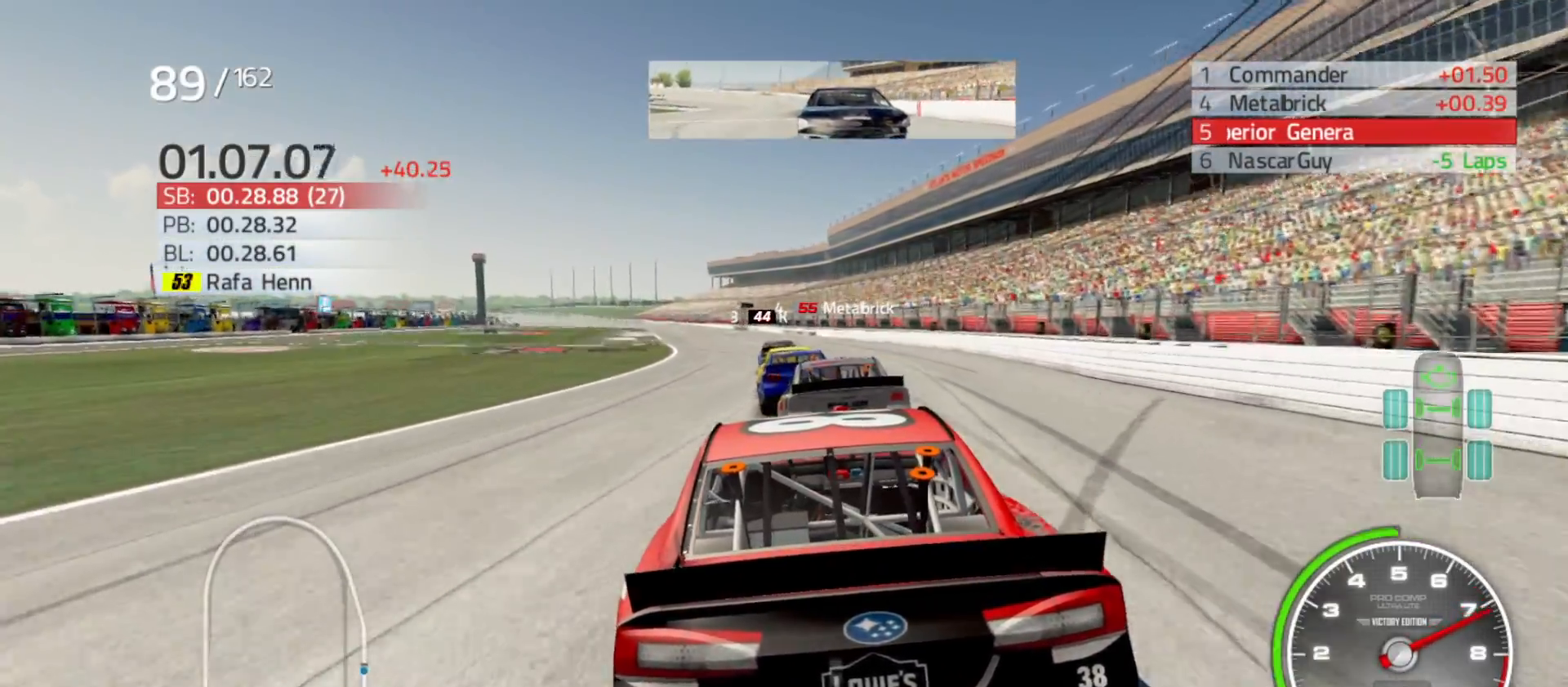
{"buttons": [], "left_stick": "center", "right_stick": "center", "events": [[317, "left_stick", "left"], [500, "left_stick", "center"]]}
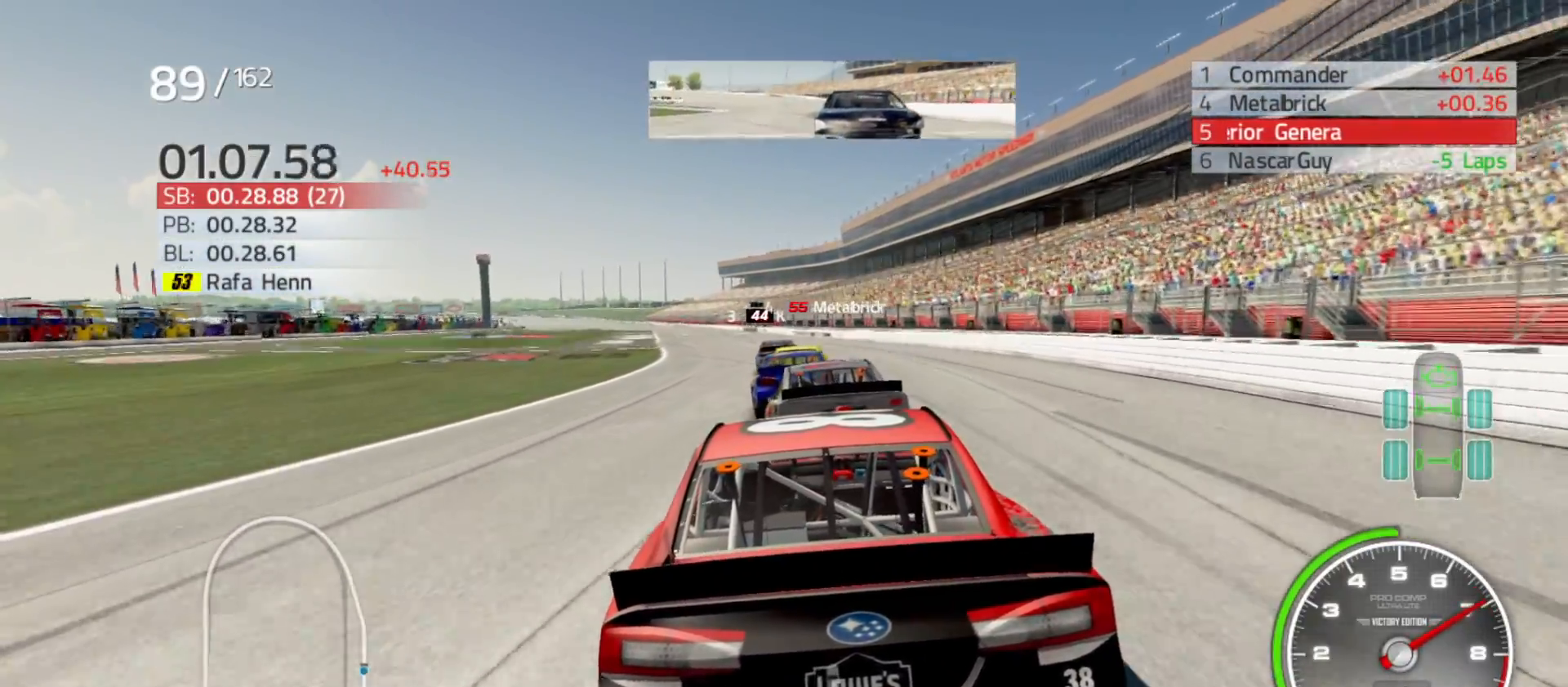
{"buttons": [], "left_stick": "left", "right_stick": "center", "events": [[150, "left_stick", "left"], [350, "left_stick", "center"], [450, "left_stick", "left"]]}
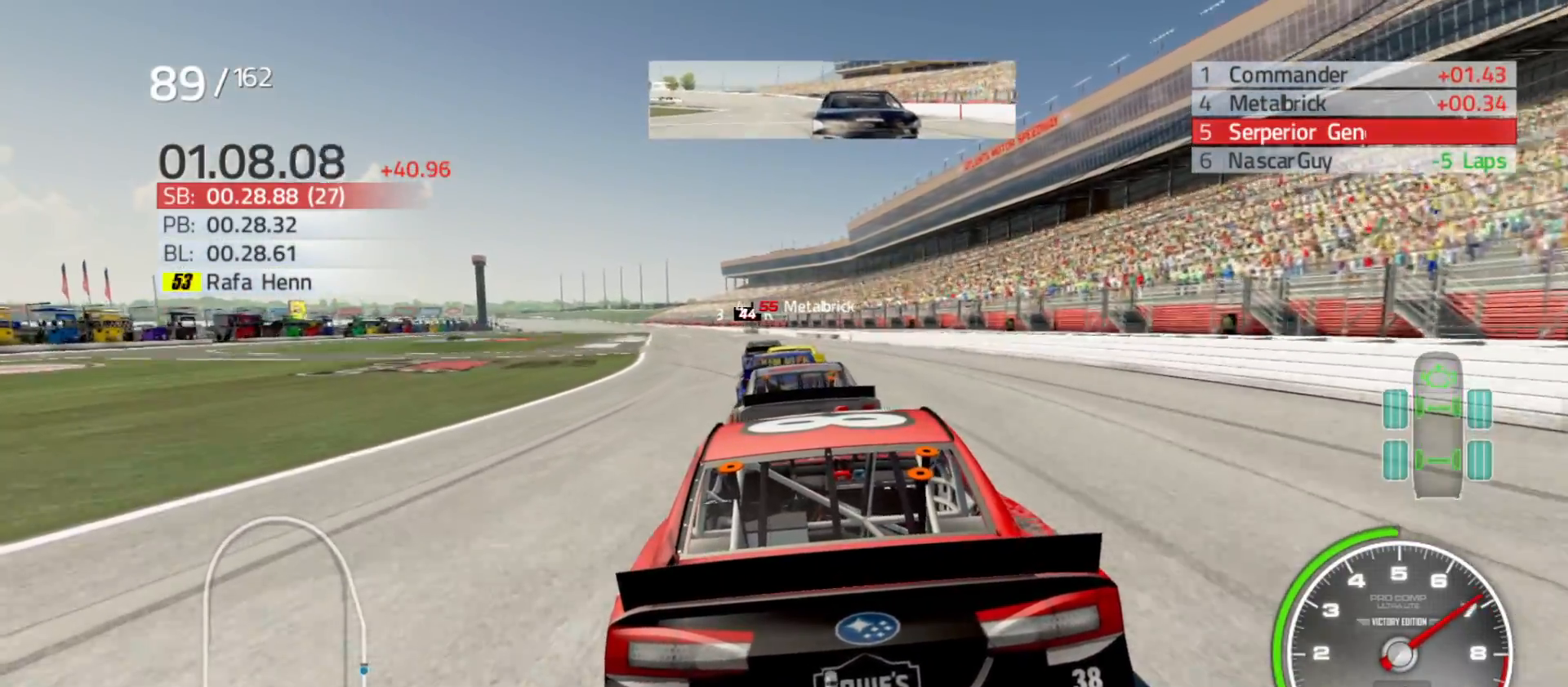
{"buttons": [], "left_stick": "center", "right_stick": "center", "events": [[117, "left_stick", "center"], [267, "left_stick", "left"], [500, "left_stick", "center"]]}
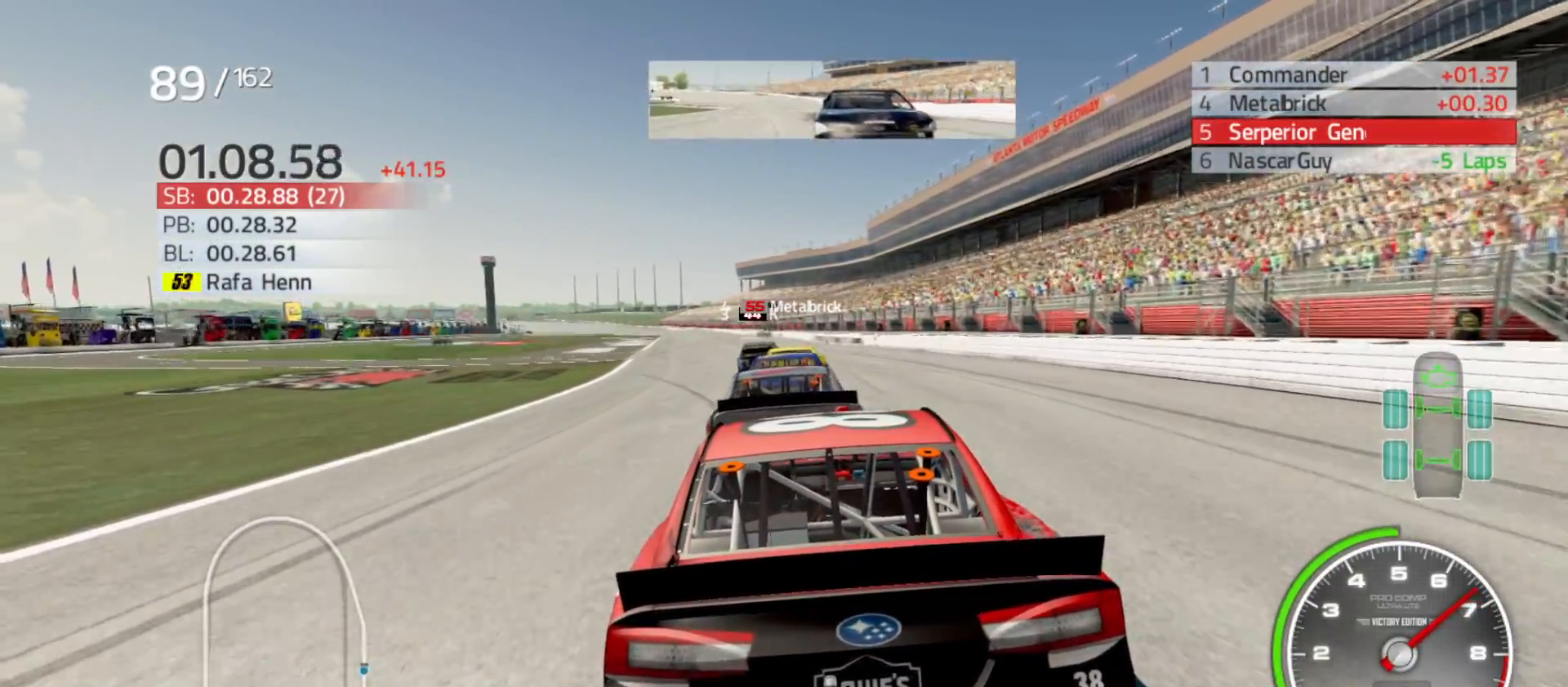
{"buttons": [], "left_stick": "left", "right_stick": "center", "events": [[100, "left_stick", "left"], [250, "left_stick", "center"], [467, "left_stick", "left"]]}
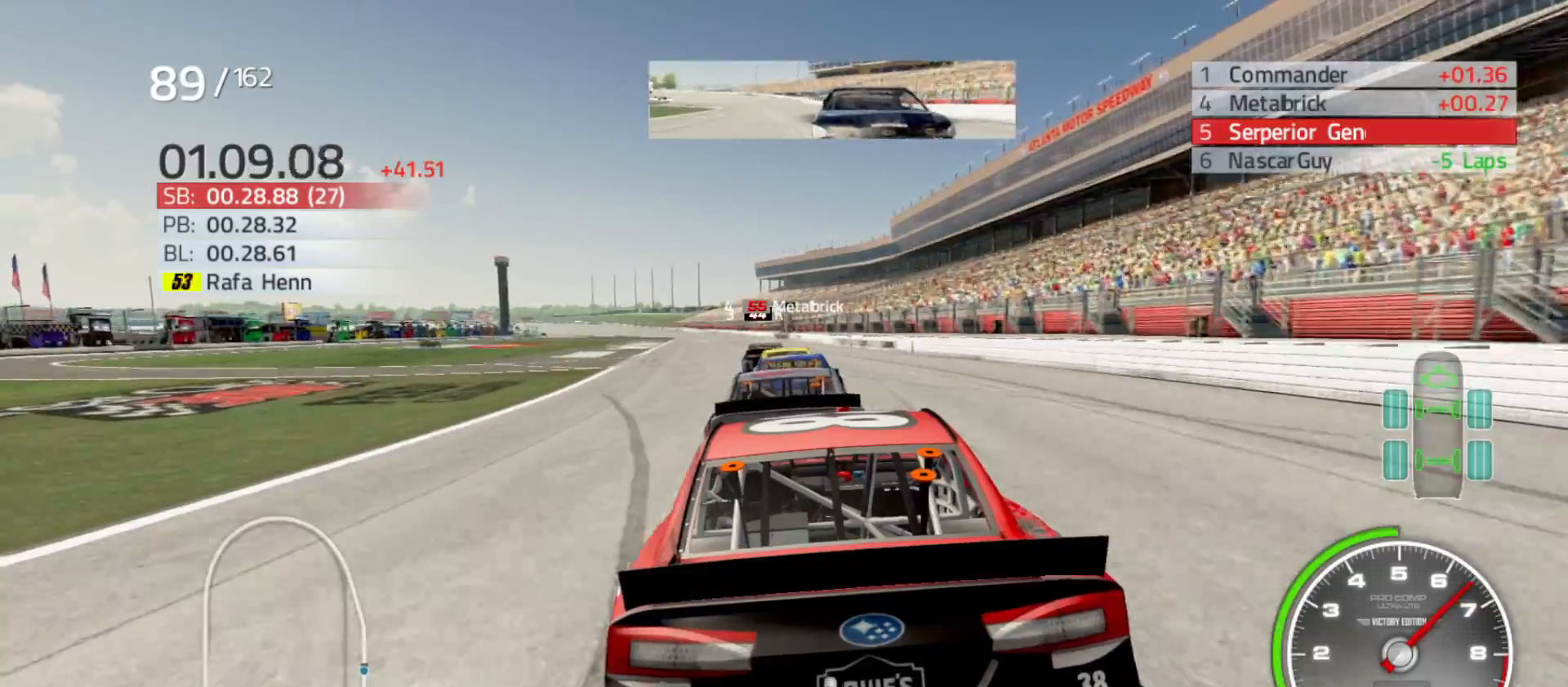
{"buttons": [], "left_stick": "center", "right_stick": "center", "events": [[133, "left_stick", "center"]]}
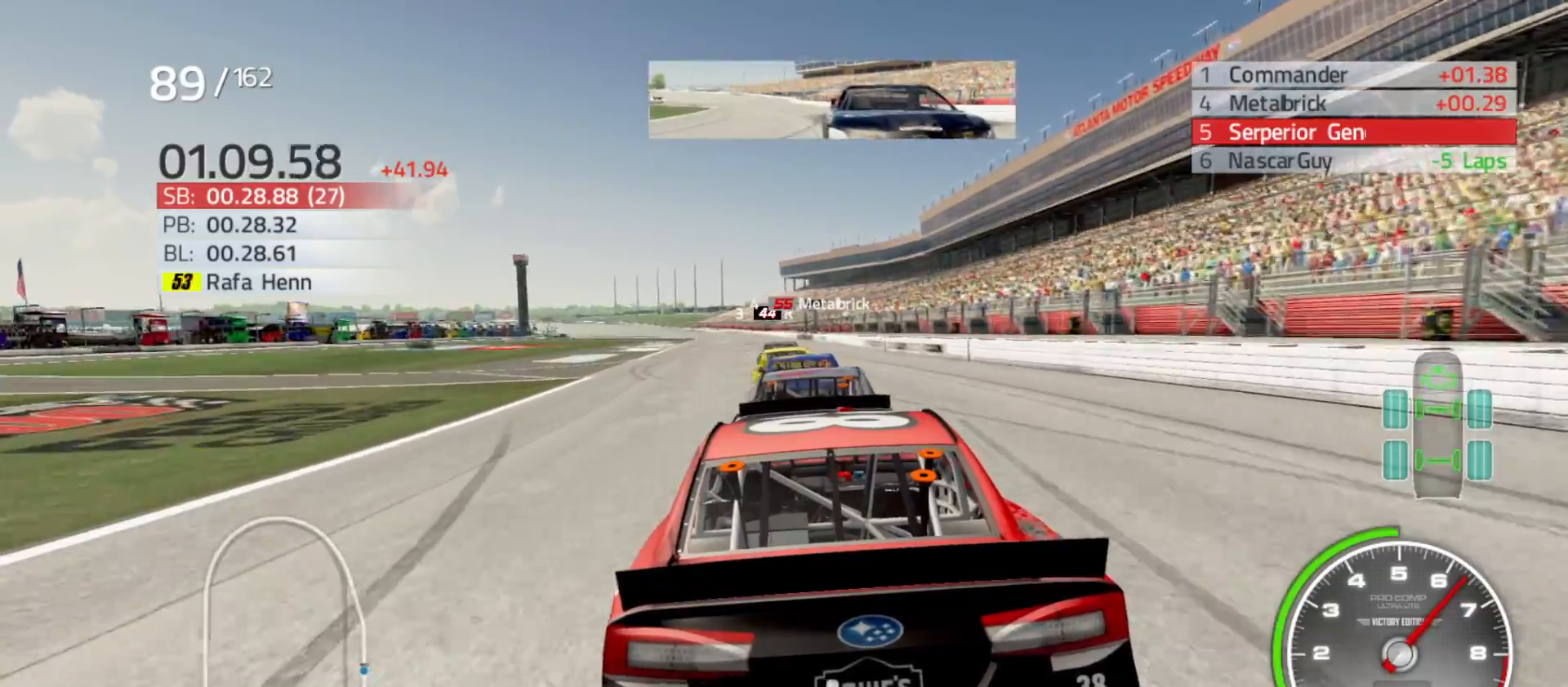
{"buttons": [], "left_stick": "center", "right_stick": "center", "events": [[33, "left_stick", "left"], [183, "left_stick", "center"]]}
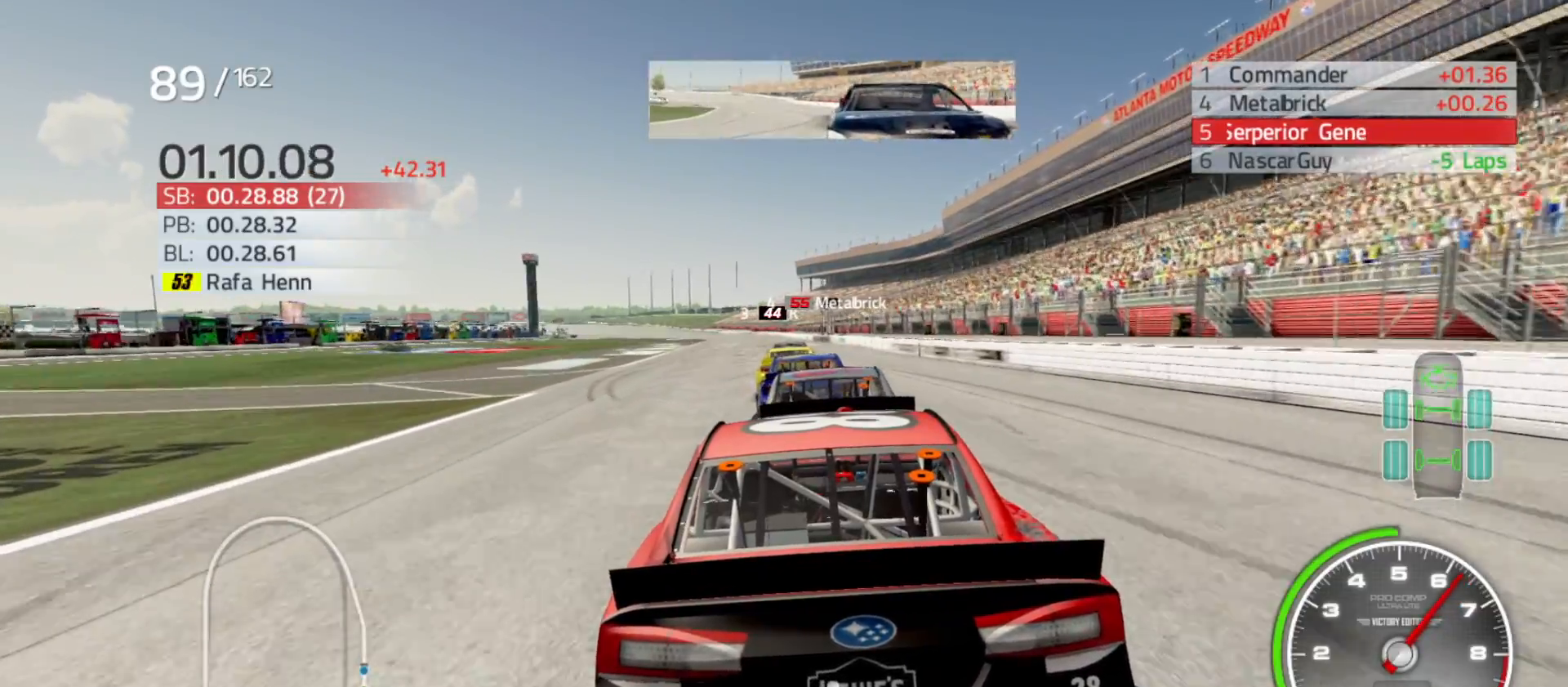
{"buttons": [], "left_stick": "left", "right_stick": "center", "events": [[33, "left_stick", "left"], [233, "left_stick", "center"], [317, "R2", "down"], [383, "left_stick", "left"], [483, "R2", "up"]]}
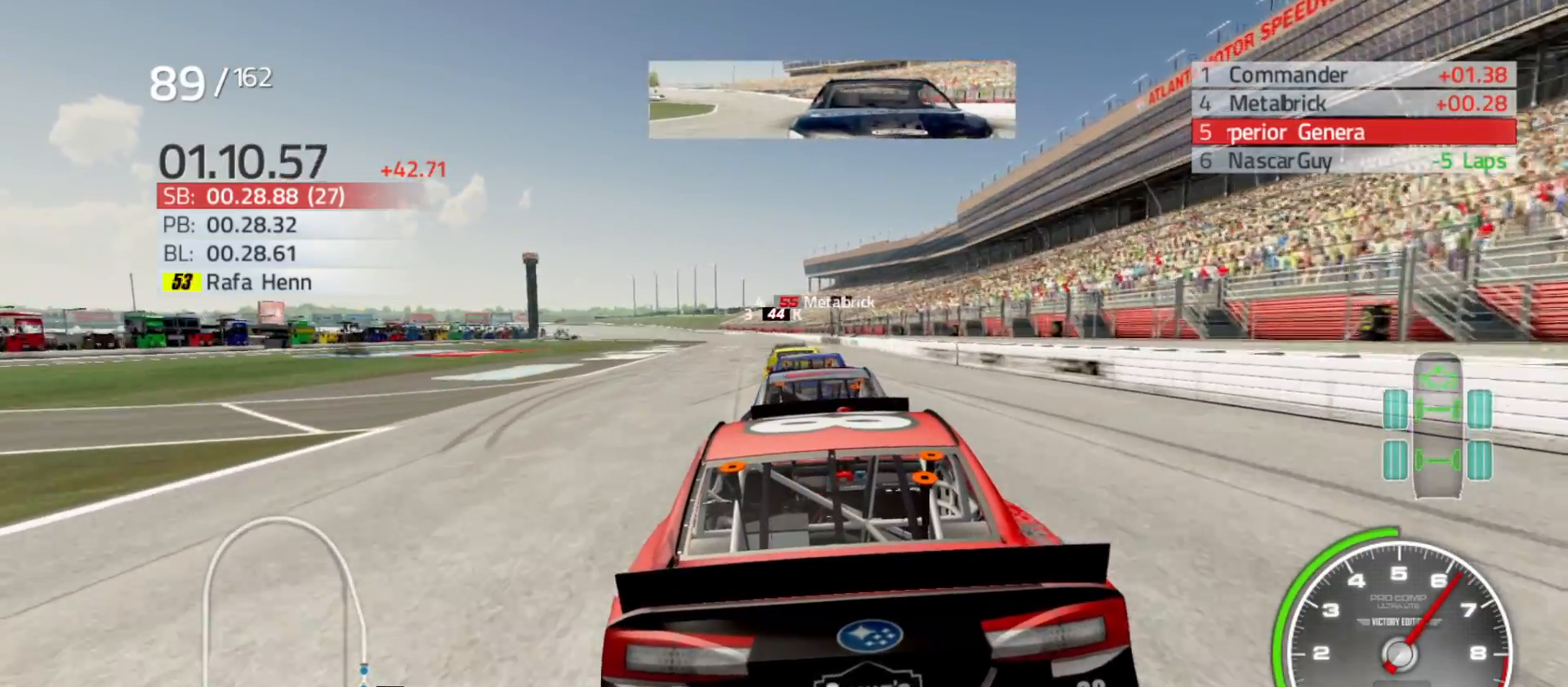
{"buttons": [], "left_stick": "center", "right_stick": "center", "events": [[33, "left_stick", "center"], [283, "R2", "down"], [283, "left_stick", "left"], [450, "R2", "up"], [450, "left_stick", "center"]]}
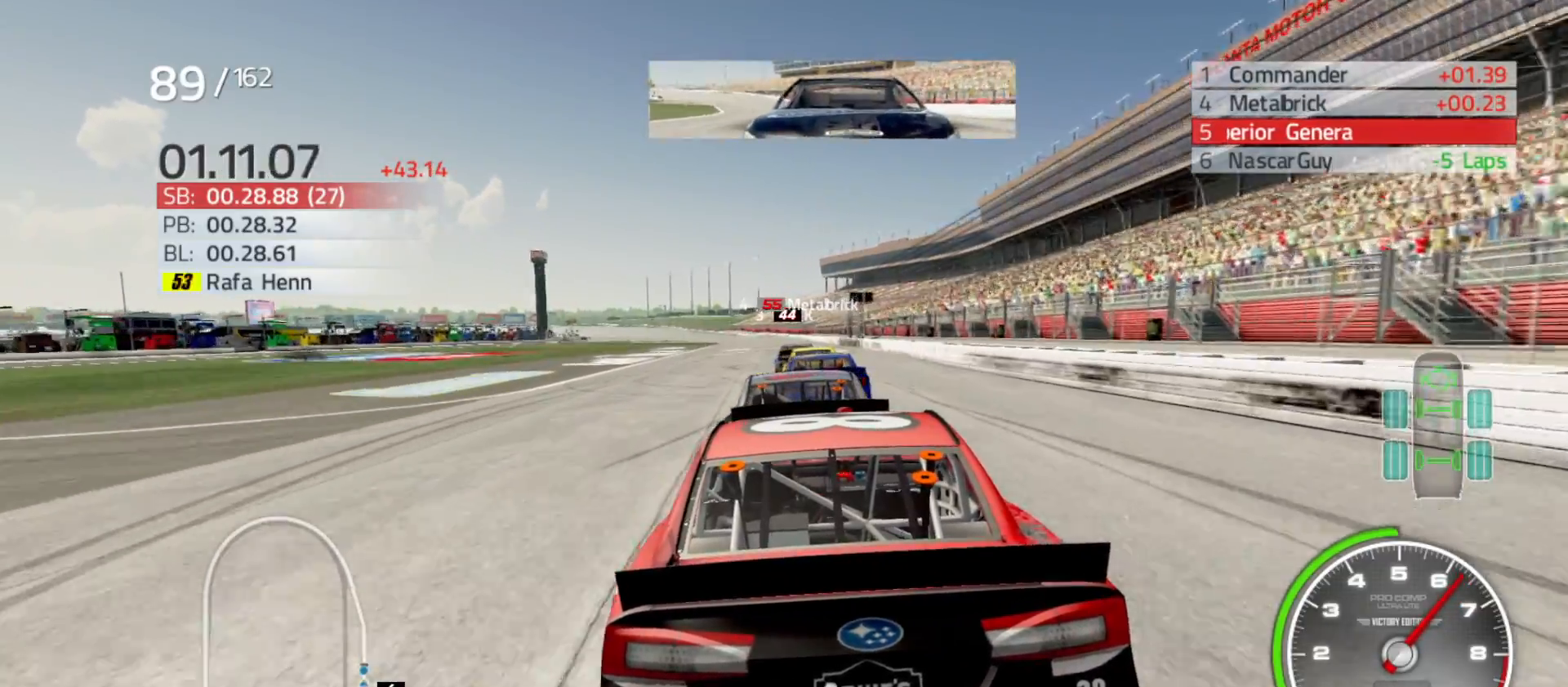
{"buttons": [], "left_stick": "center", "right_stick": "center", "events": [[167, "R2", "down"], [267, "left_stick", "left"], [300, "R2", "up"], [450, "left_stick", "center"]]}
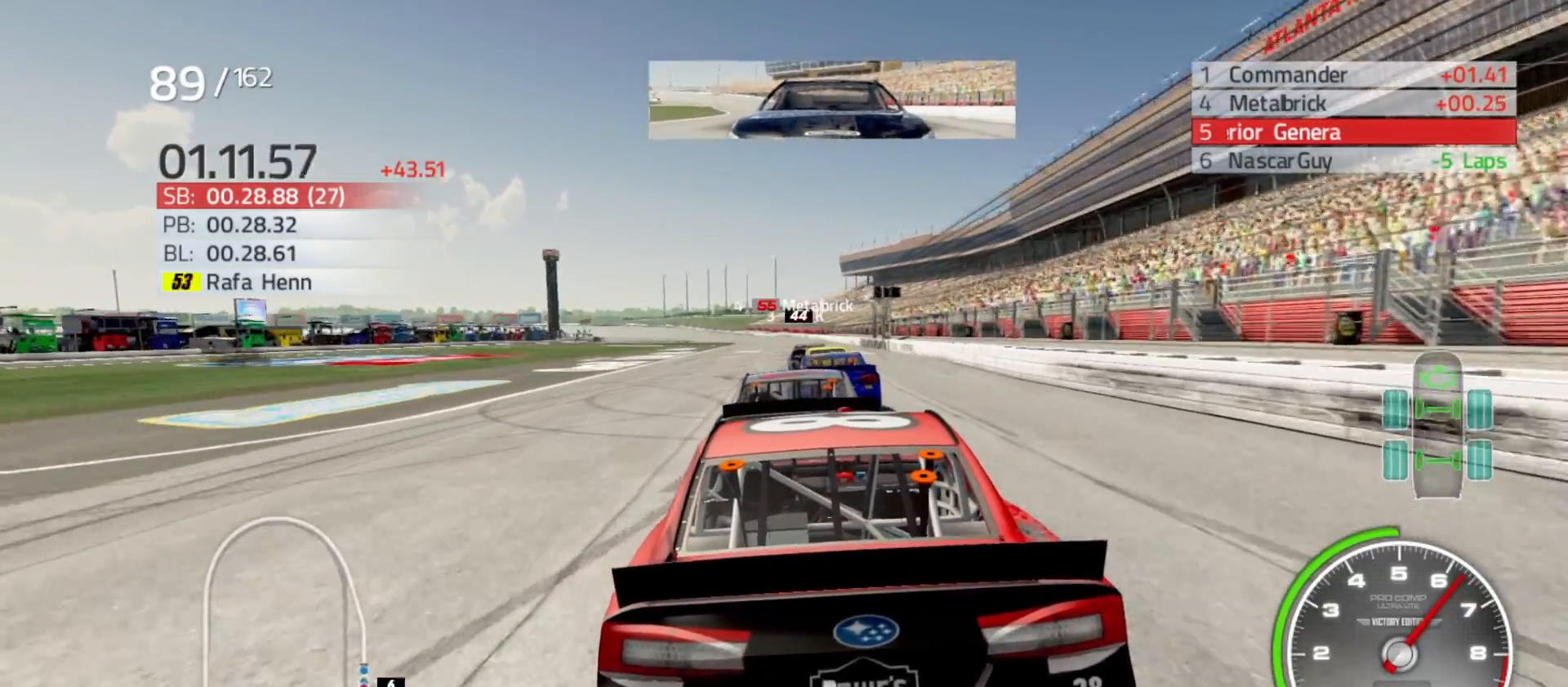
{"buttons": ["R2"], "left_stick": "center", "right_stick": "center", "events": [[83, "R2", "down"], [200, "R2", "up"], [433, "R2", "down"]]}
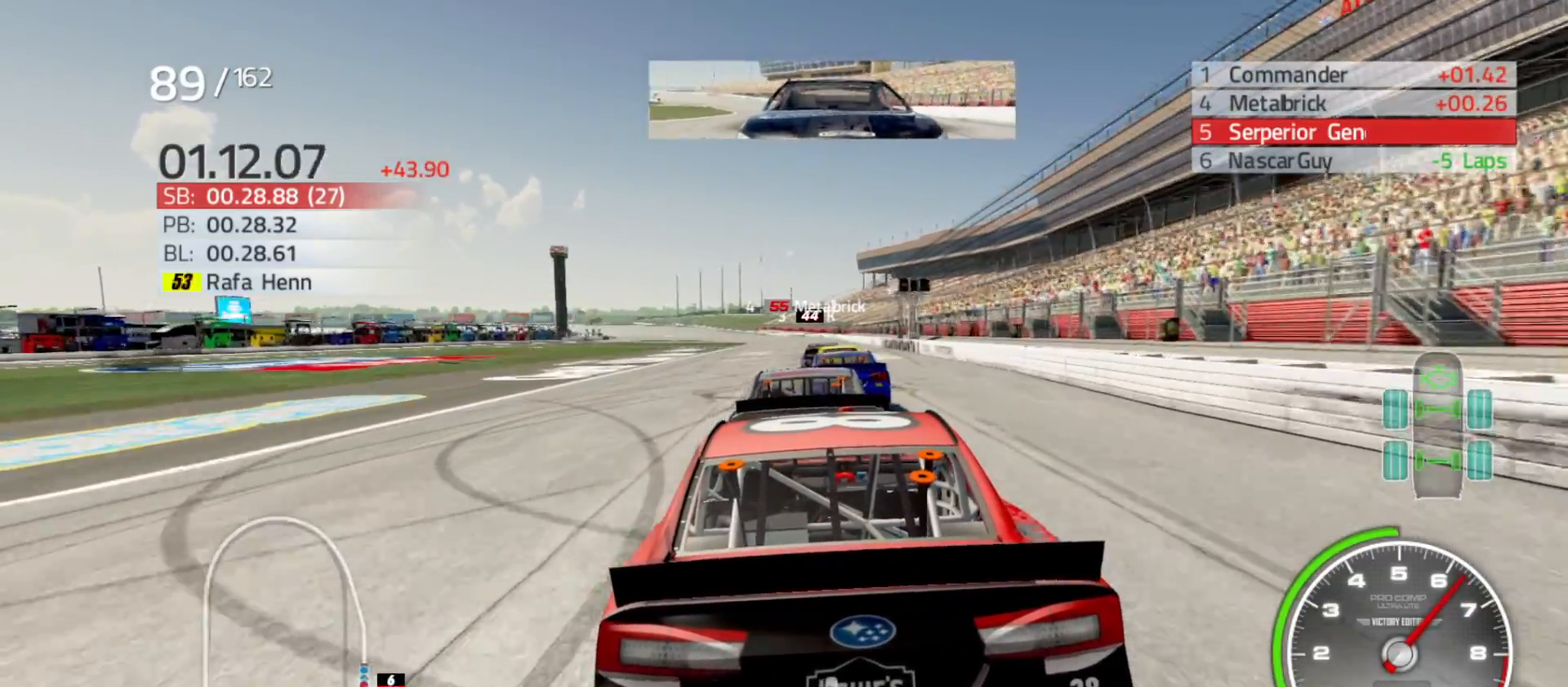
{"buttons": [], "left_stick": "center", "right_stick": "center", "events": [[83, "R2", "up"], [333, "R2", "down"], [500, "R2", "up"]]}